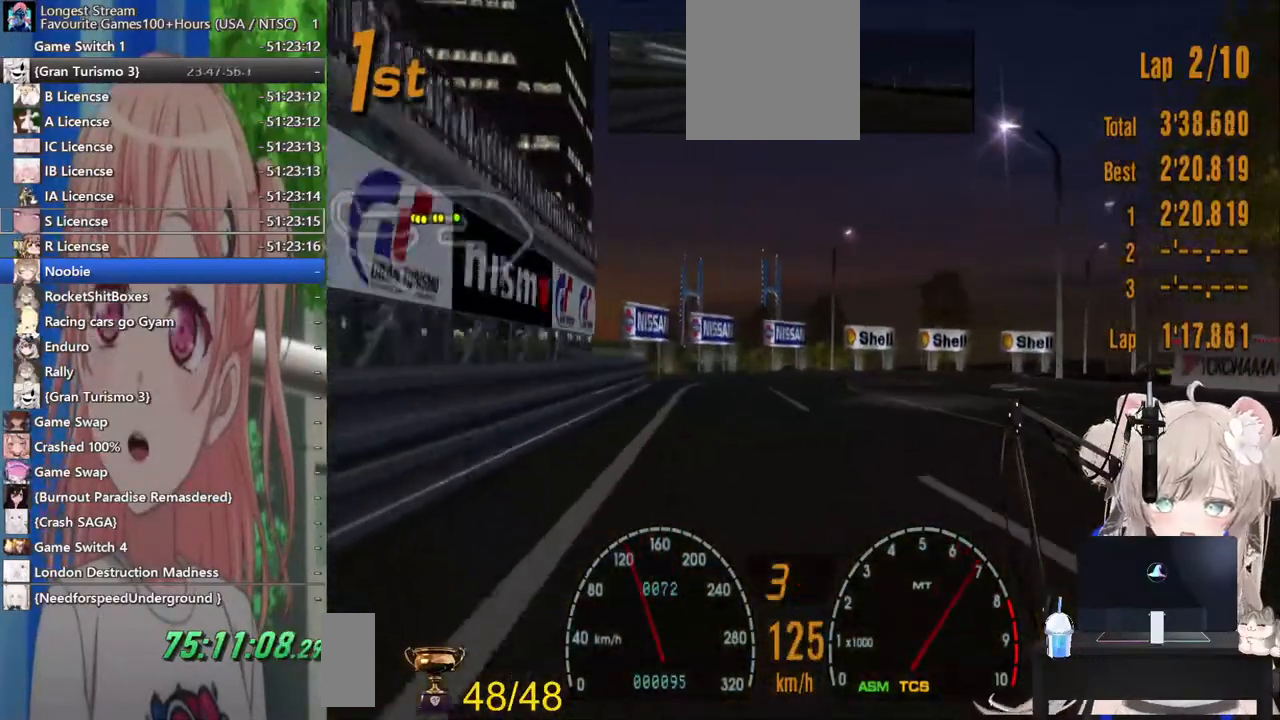
Gameplay with a controller (PlayStation layout); each line is a JSON object with the inputs held at the frame after it. "events" lists button and stick changes between this image and that frame as [ms after this image, input, new state], when the widget could be followed in between. Not read: L1 R1.
{"buttons": [], "left_stick": "right", "right_stick": "center"}
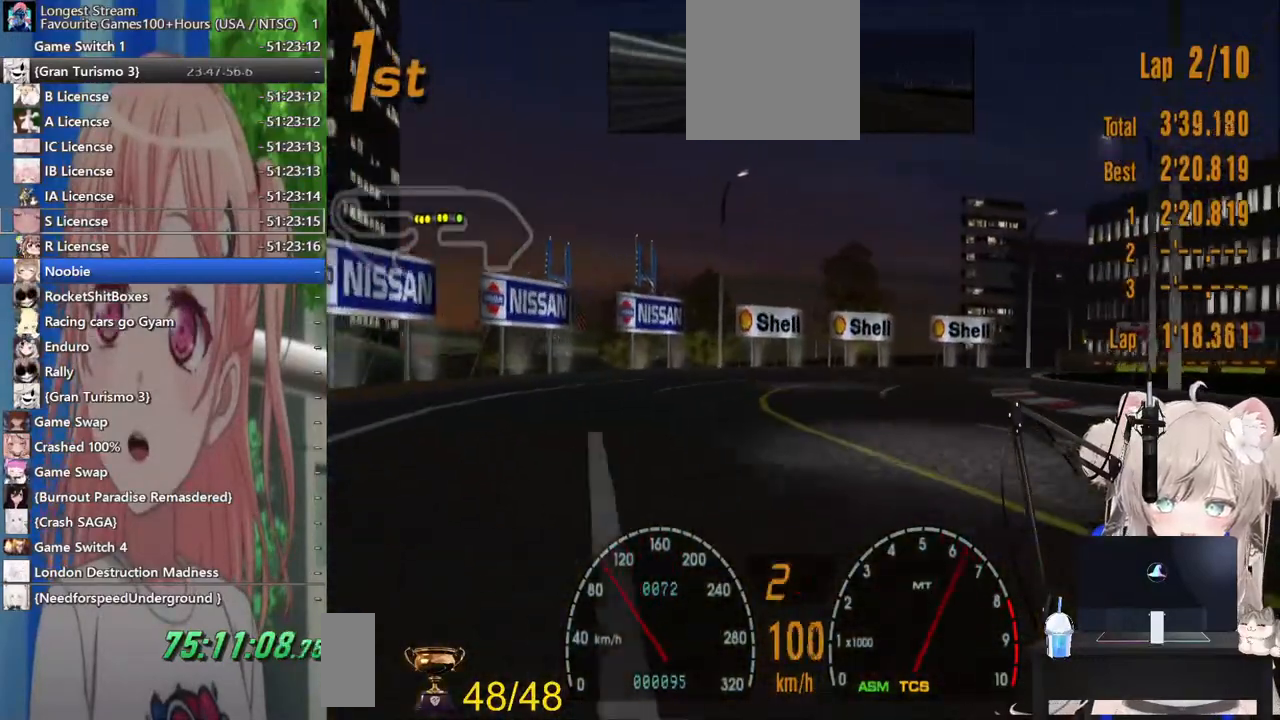
{"buttons": [], "left_stick": "right", "right_stick": "center", "events": [[83, "L2", "down"], [333, "L2", "up"]]}
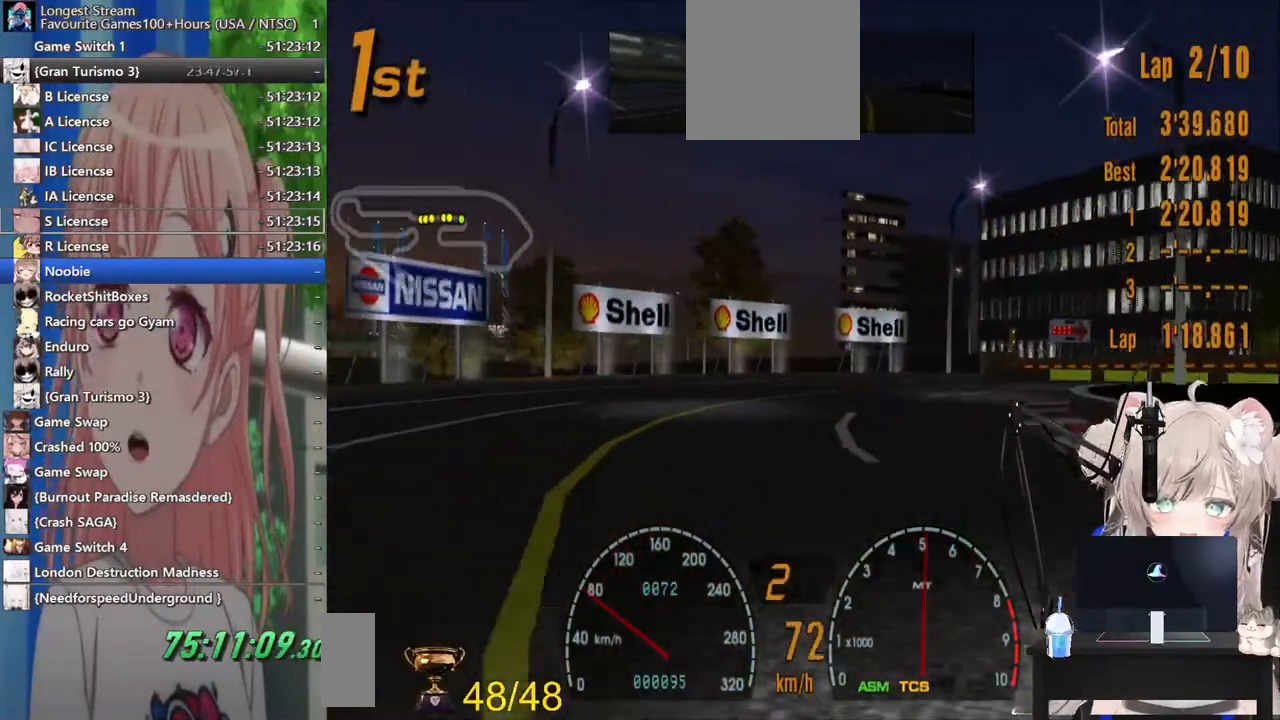
{"buttons": ["R2"], "left_stick": "right", "right_stick": "center", "events": [[183, "R2", "down"]]}
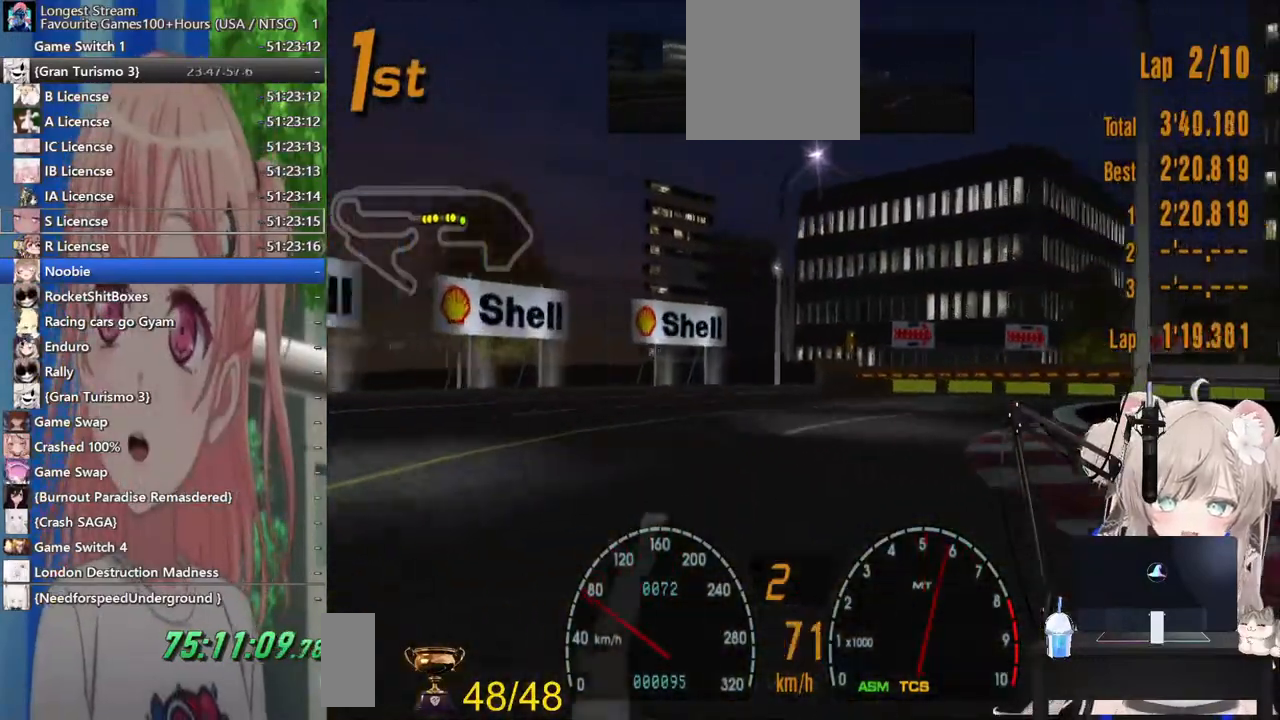
{"buttons": [], "left_stick": "right", "right_stick": "center", "events": [[467, "R2", "up"]]}
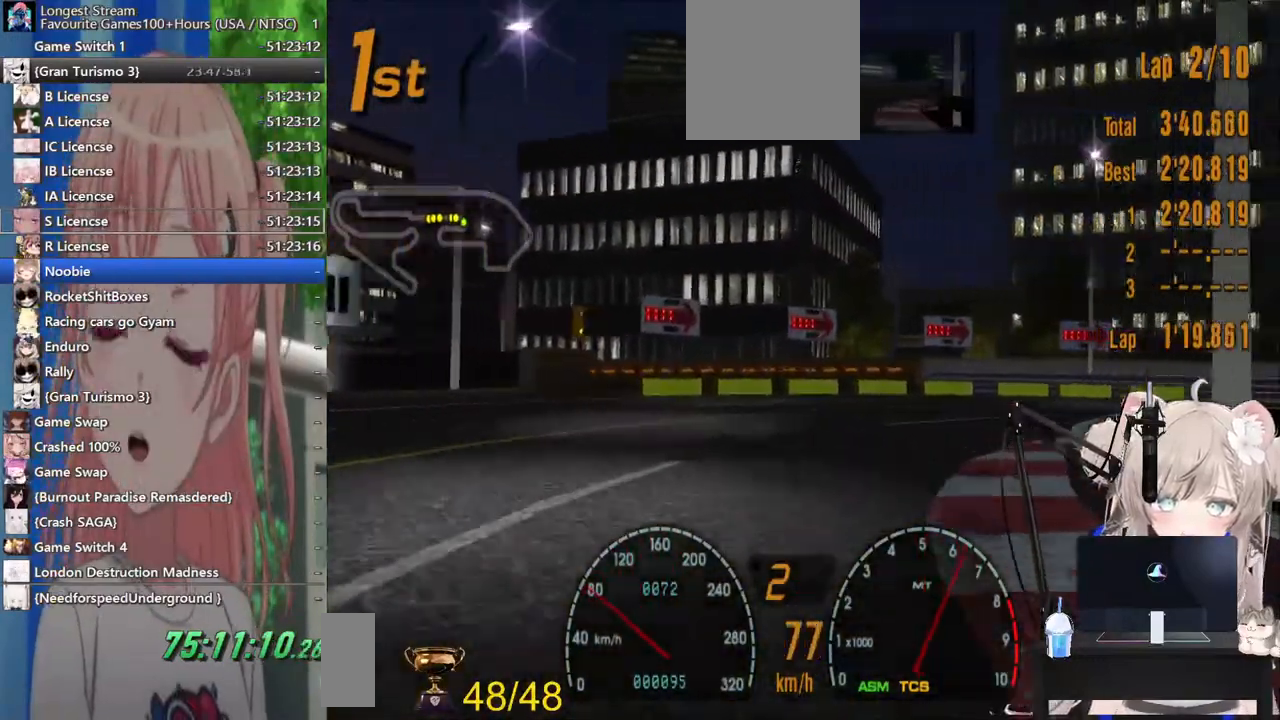
{"buttons": [], "left_stick": "right", "right_stick": "center"}
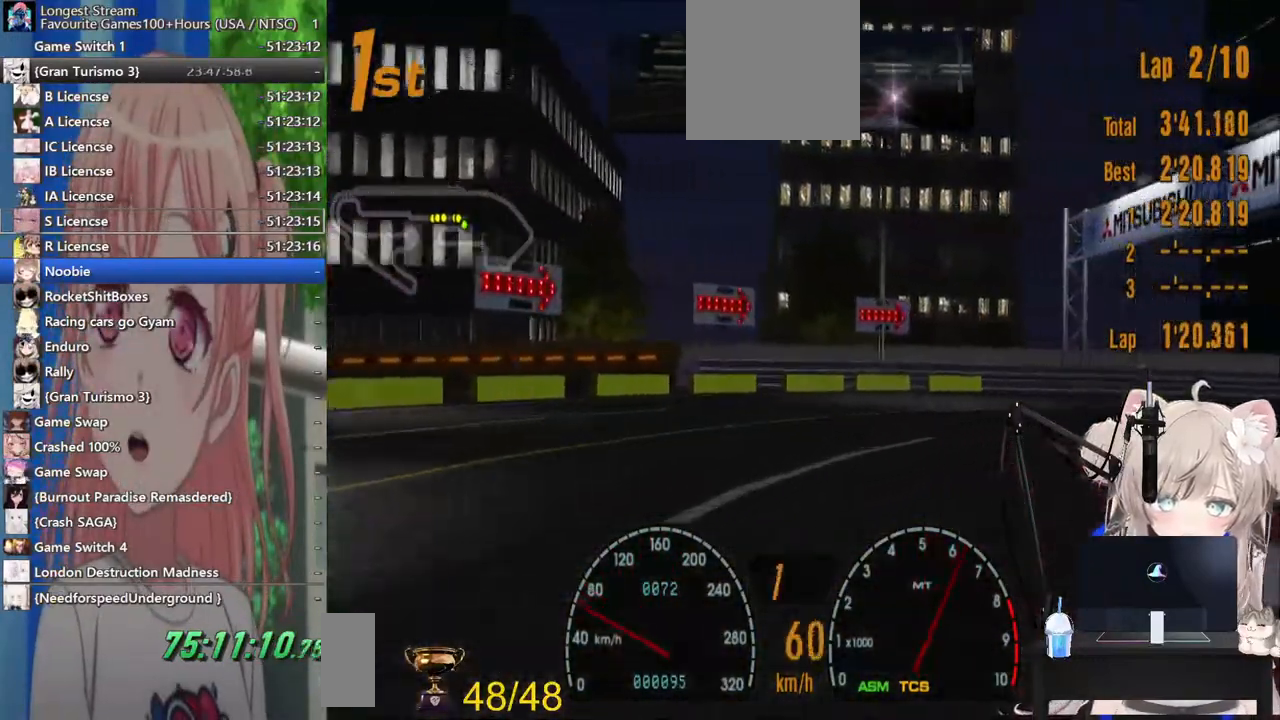
{"buttons": ["R2"], "left_stick": "right", "right_stick": "center", "events": [[133, "R2", "down"]]}
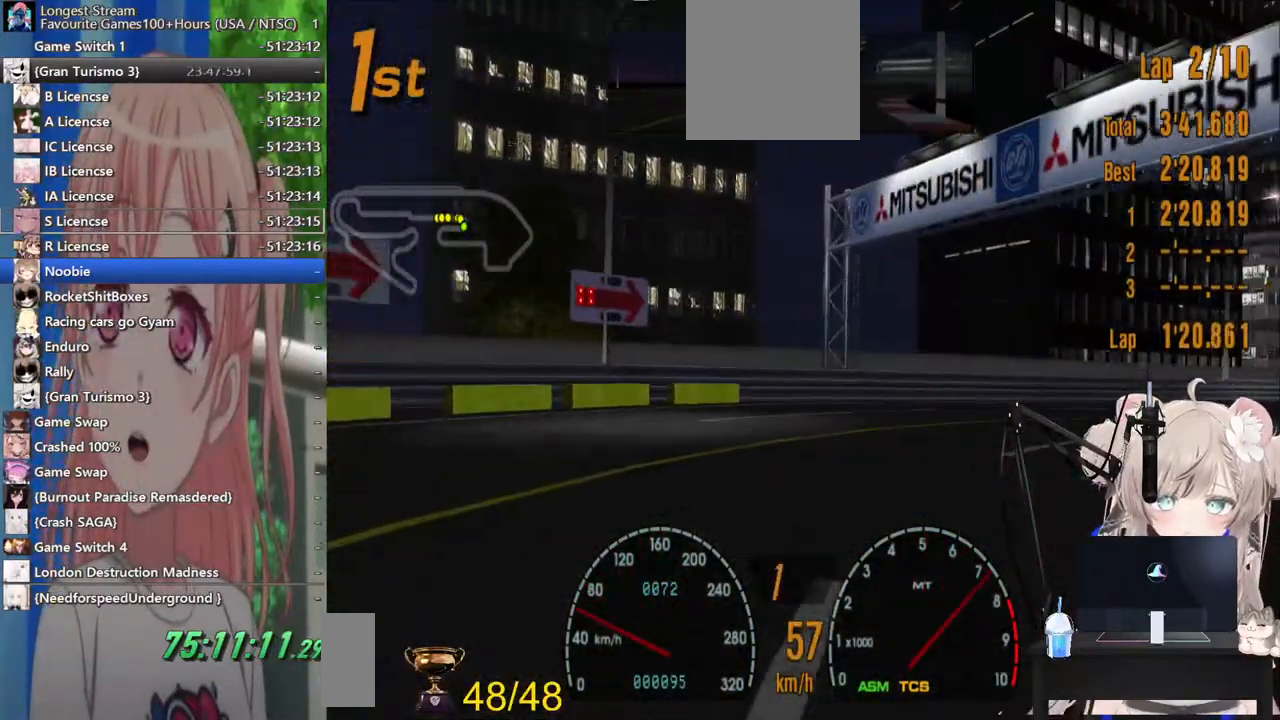
{"buttons": ["R2"], "left_stick": "right", "right_stick": "center", "events": [[200, "CROSS", "down"], [333, "CROSS", "up"]]}